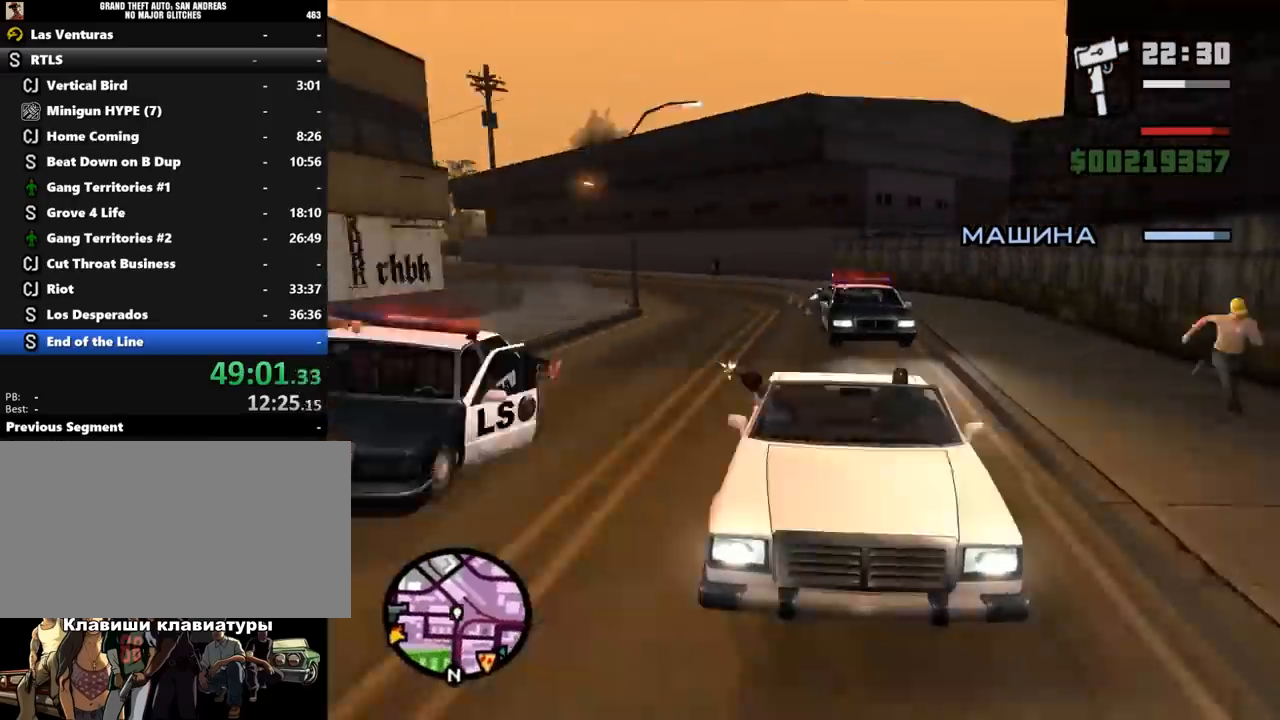
Gameplay with keyboard and mouse; each line is a JSON object with the keys and mouse buttons held at the frame after it. "events" lists presses ("down") and releases ("up") of ".", "/", "0", "1", "2", "3", "4", "5", "6", "7", "8", "9", "a", "alt_l", "alt_r", "b", "backslash", "backspace", "c", "caps_lock", "comma", "ctrl_l", "ctrl_r", "d", "down", "e", "equals", "escape", "f", "f1", "f10", "f11", "f12", "f2", "f3", "f4", "f5", "f6", "f7", "f8", "f9", "g", "h", "i", "j", "k", "l", "lbracket", "left", "m", "minus", "n", "o", "p", "q", "quote", "r", "rbracket", "return", "right", "s", "semicolon", "shift_l", "shift_r", "space", "super", "t", "tab", "tilde", "u", "up", "v", "w", "x", "y", "z", "mouse_left", "mouse_wheel" and "mouse_right" between this image and that frame as [ms after this image, input, new state], when the widget could be followed in between. "mouse_left", "mouse_wheel", "mouse_right" = the "left", "wheel", "right" buttons of the "mouse" list. No other keys are recorded. "wheel" means that the mouse wheel is clicked or scrolled. Mouse movement is not recorded.
{"keys": ["ctrl_l"], "mouse": [], "events": []}
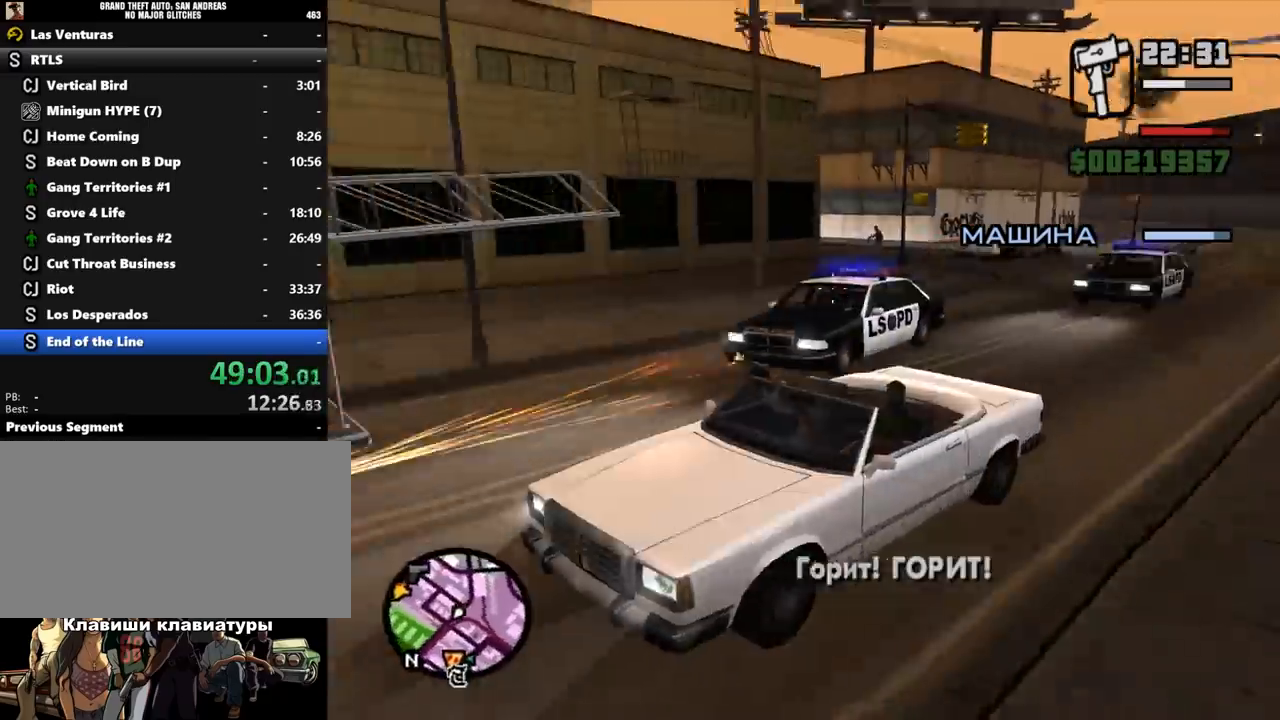
{"keys": ["ctrl_l"], "mouse": [], "events": []}
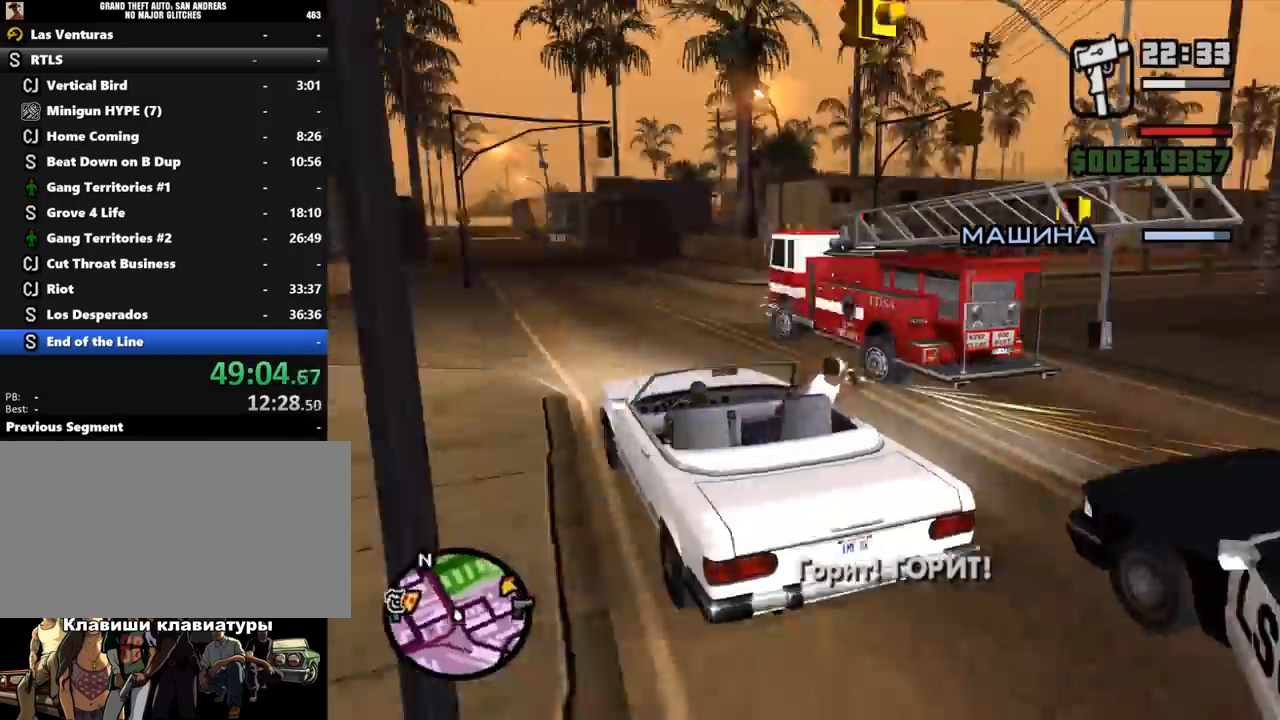
{"keys": ["ctrl_l"], "mouse": [], "events": []}
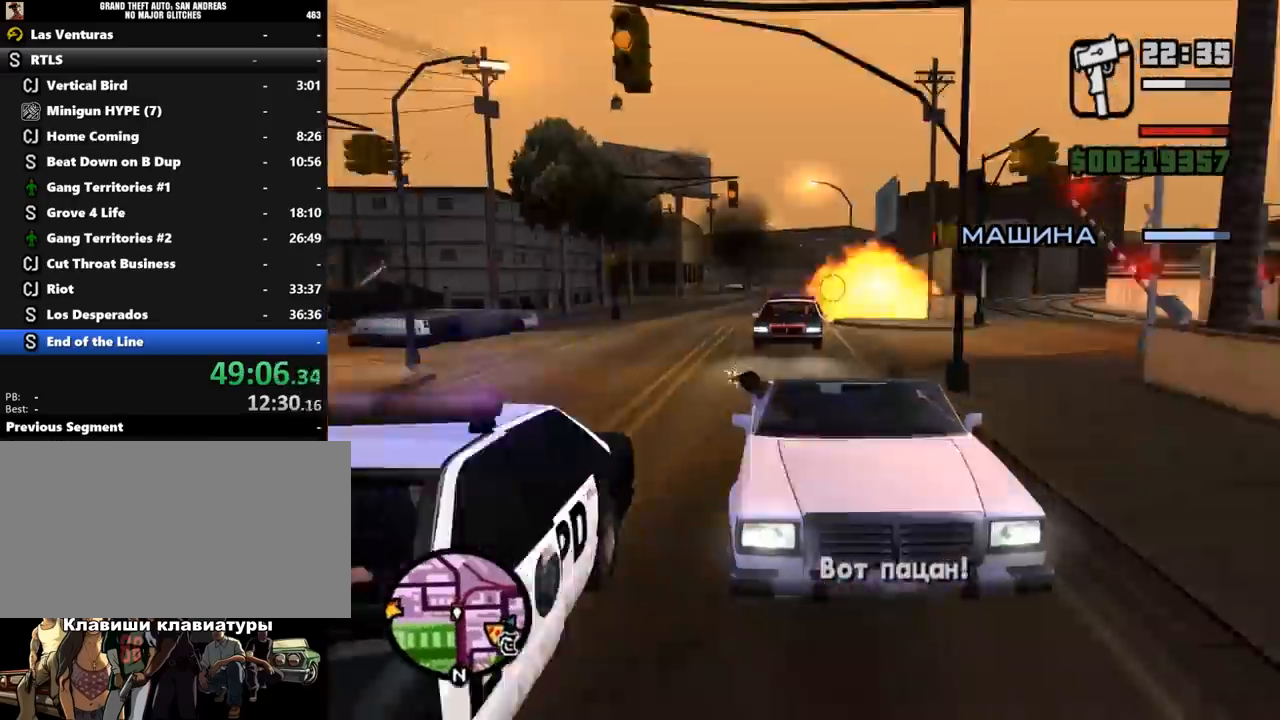
{"keys": ["ctrl_l"], "mouse": [], "events": []}
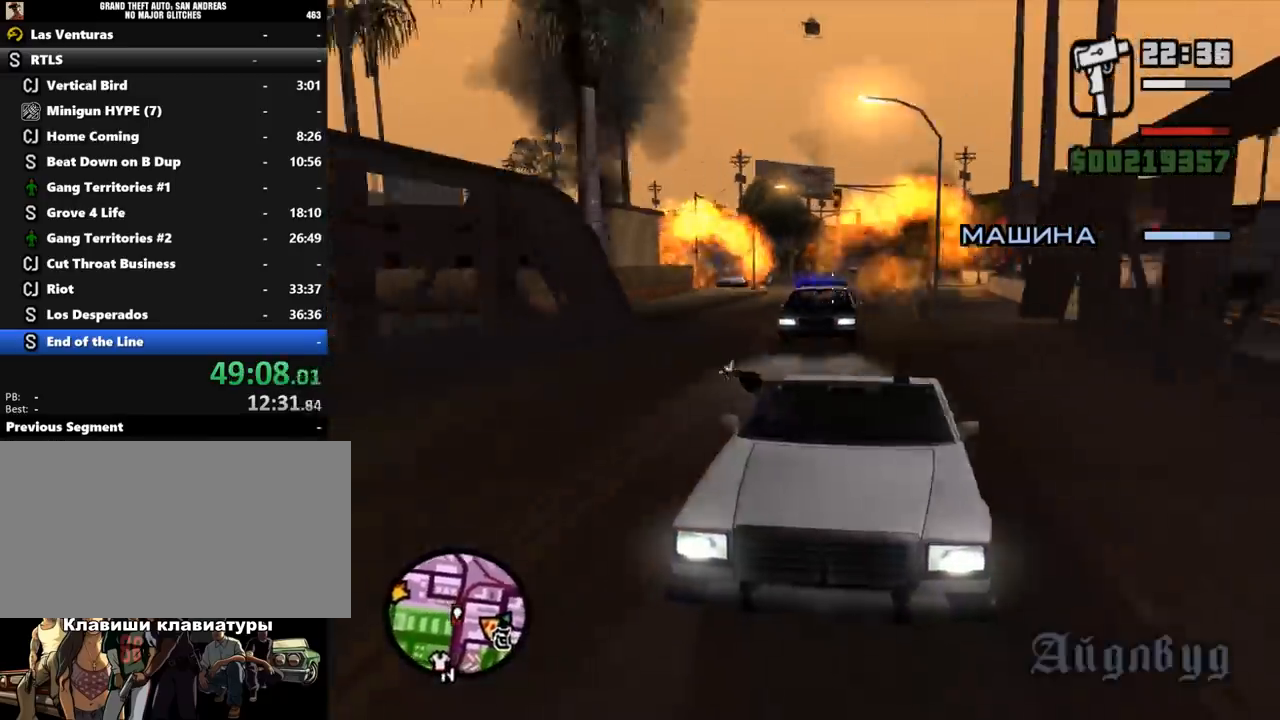
{"keys": ["ctrl_l"], "mouse": [], "events": []}
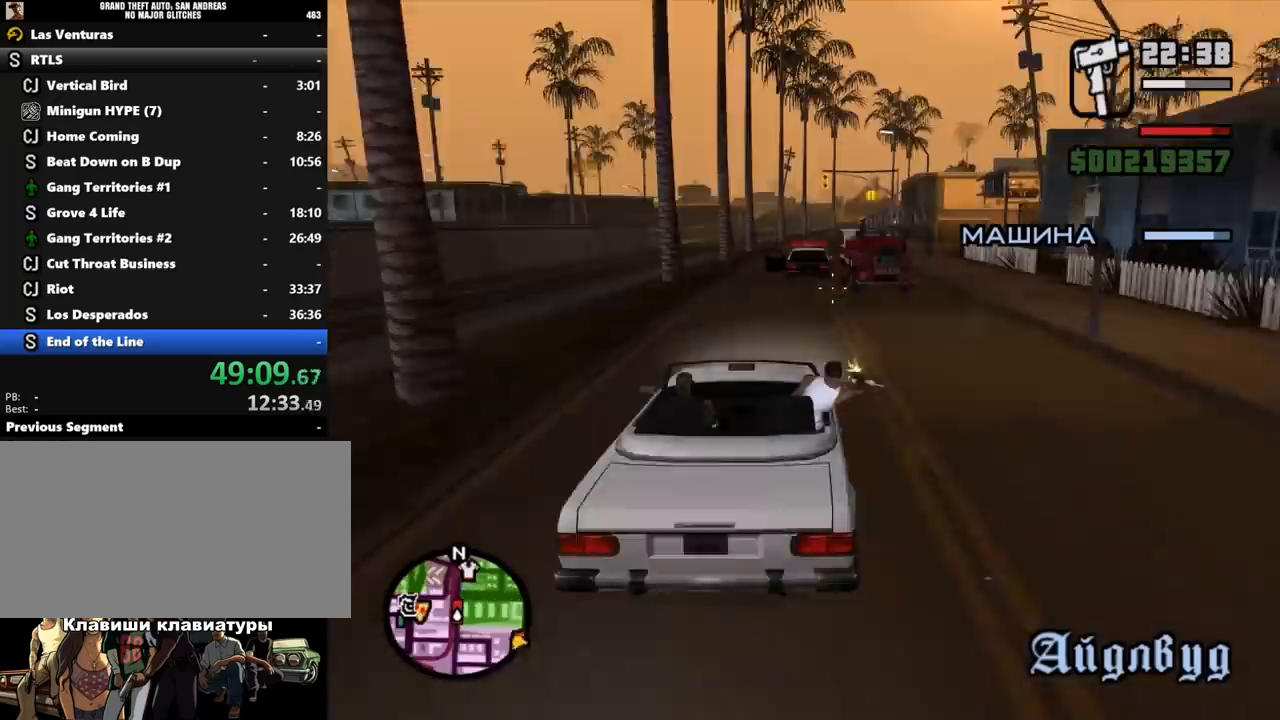
{"keys": ["ctrl_l"], "mouse": [], "events": []}
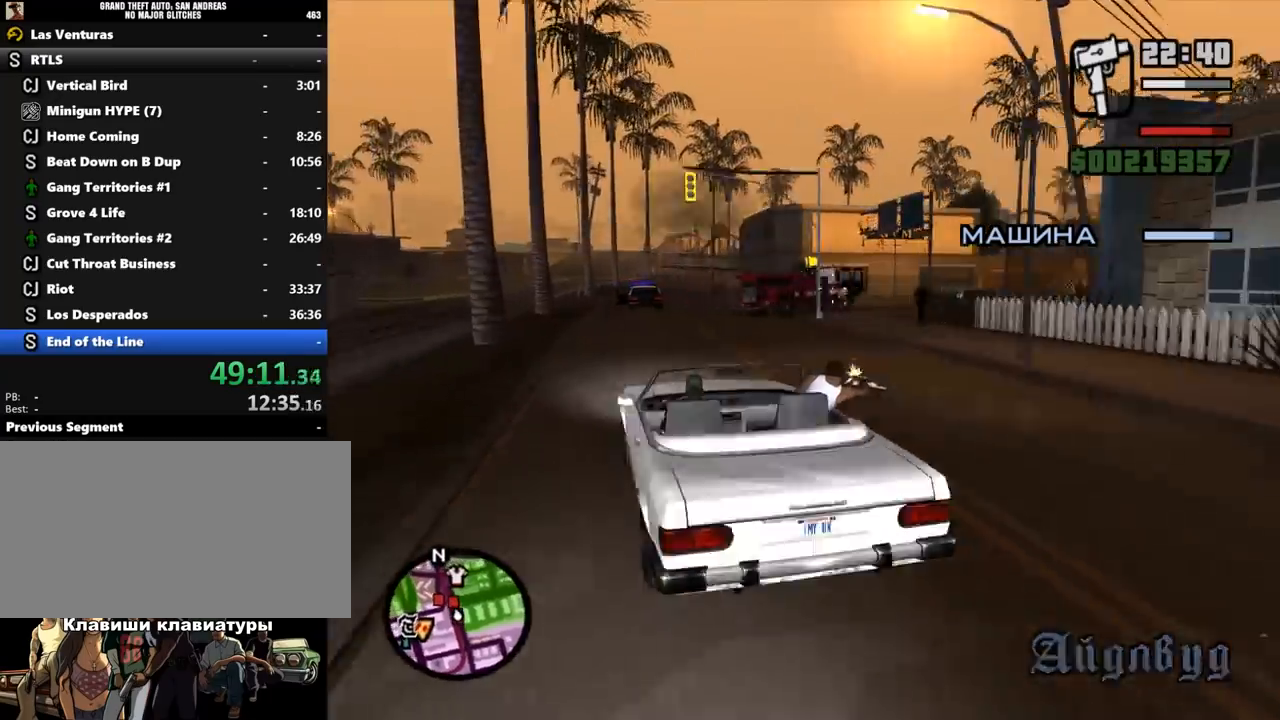
{"keys": ["ctrl_l"], "mouse": [], "events": []}
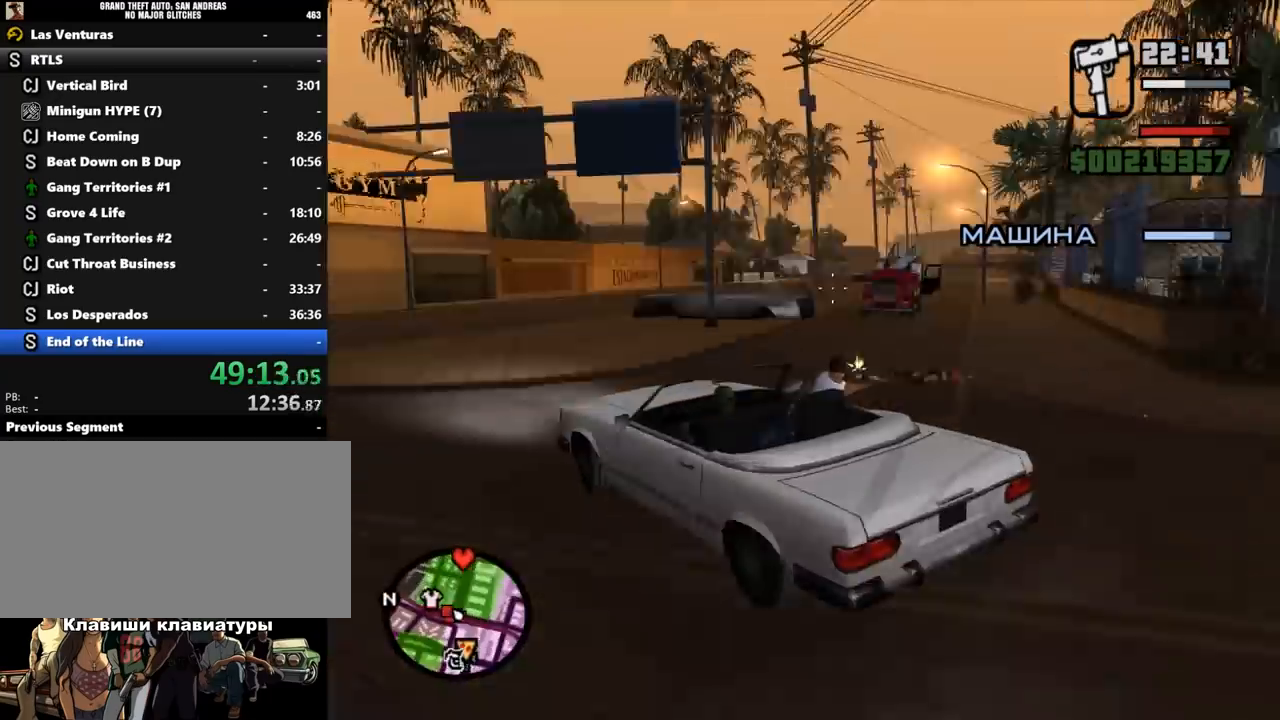
{"keys": ["ctrl_l"], "mouse": [], "events": []}
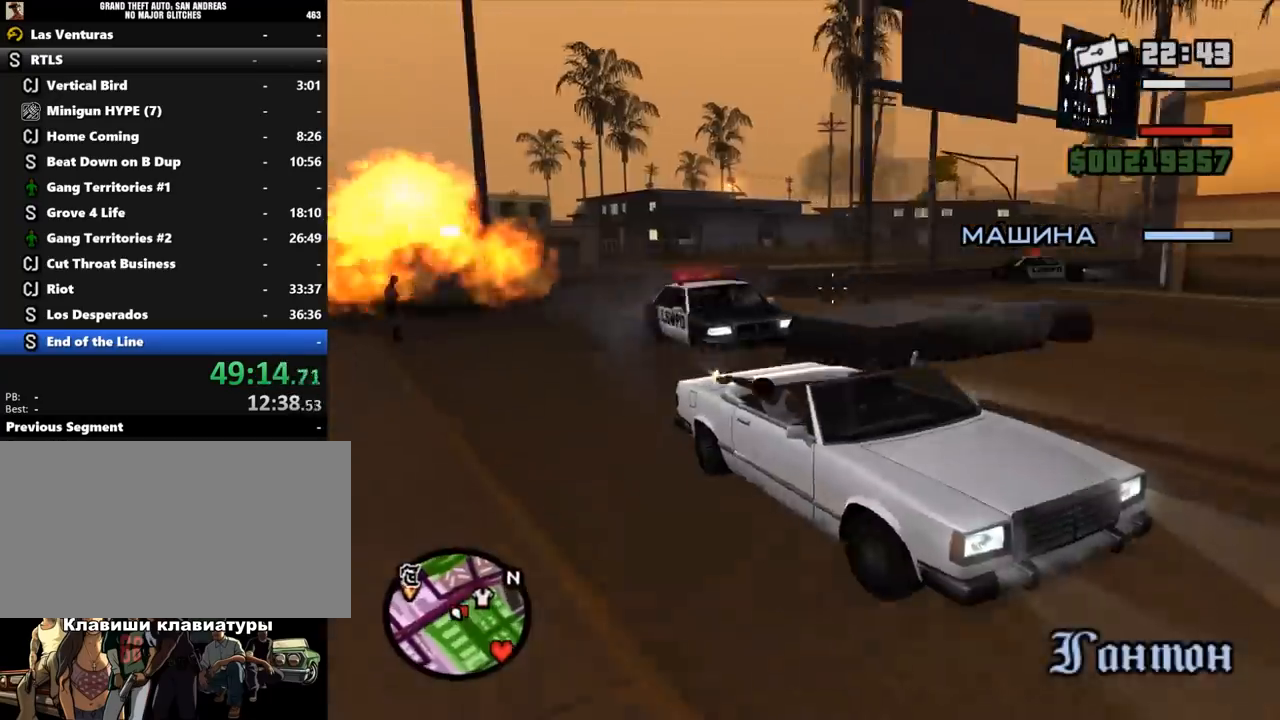
{"keys": ["ctrl_l"], "mouse": [], "events": []}
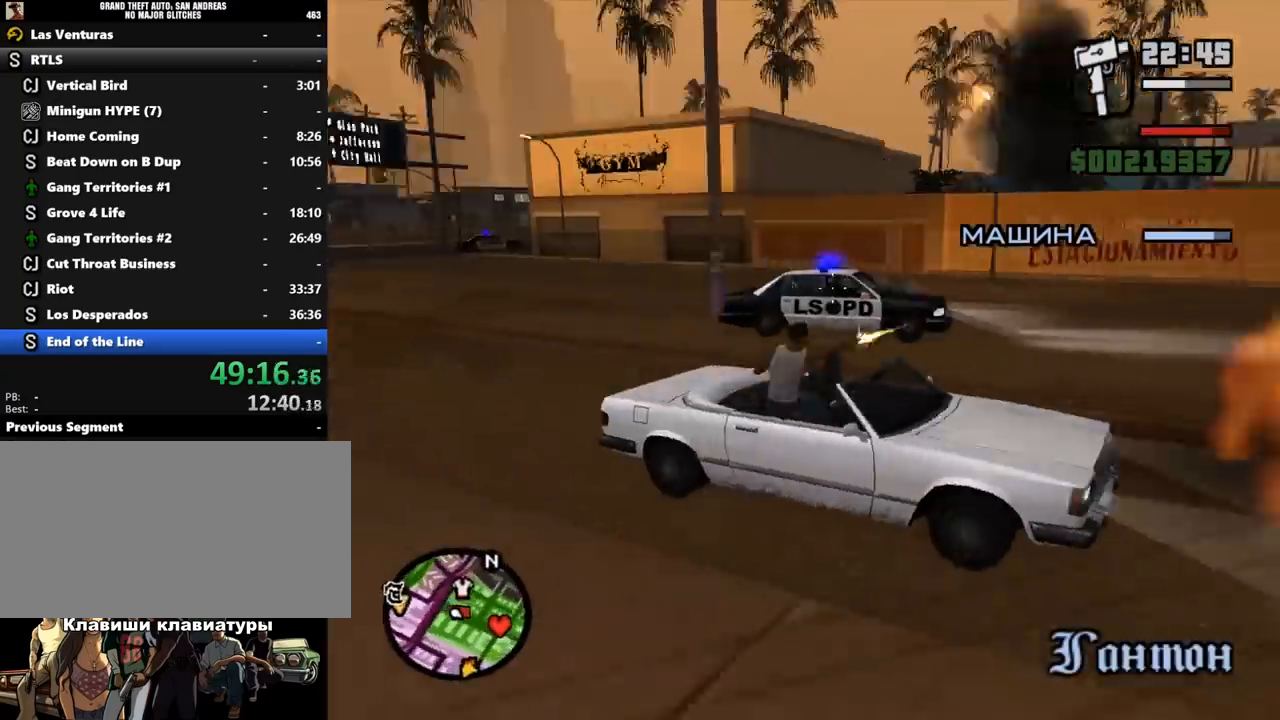
{"keys": ["ctrl_l"], "mouse": [], "events": []}
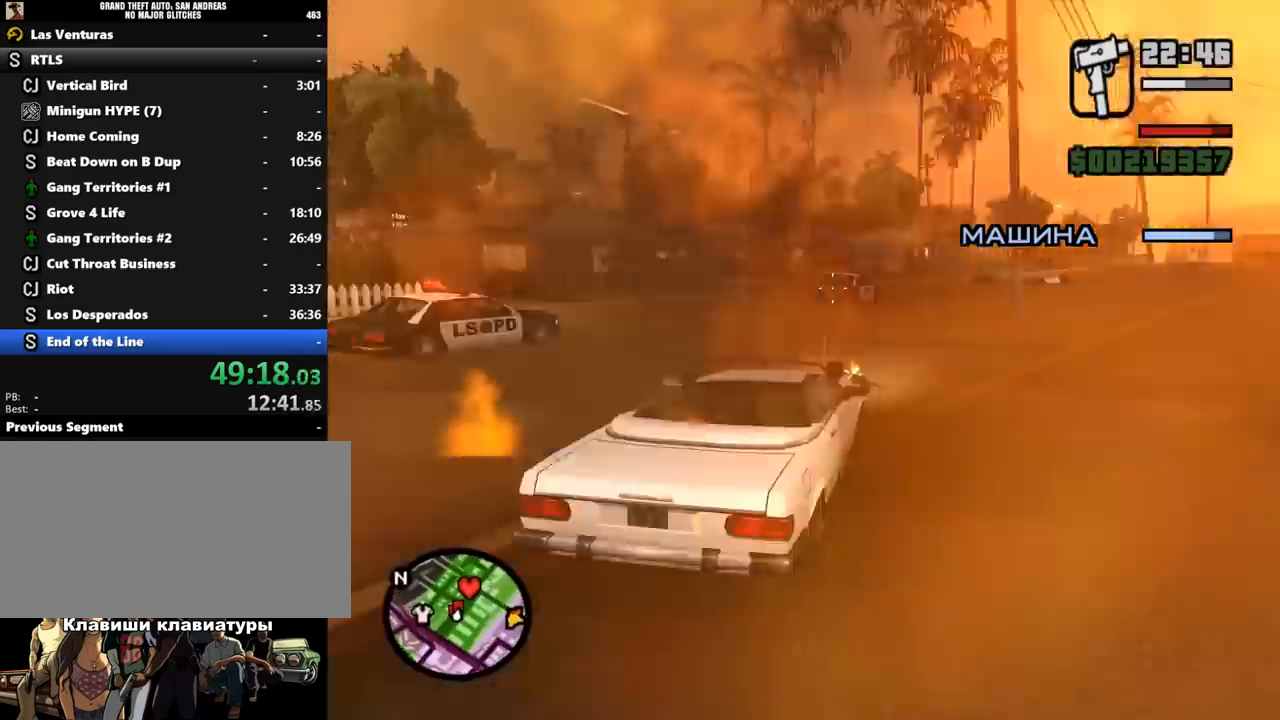
{"keys": ["ctrl_l"], "mouse": [], "events": []}
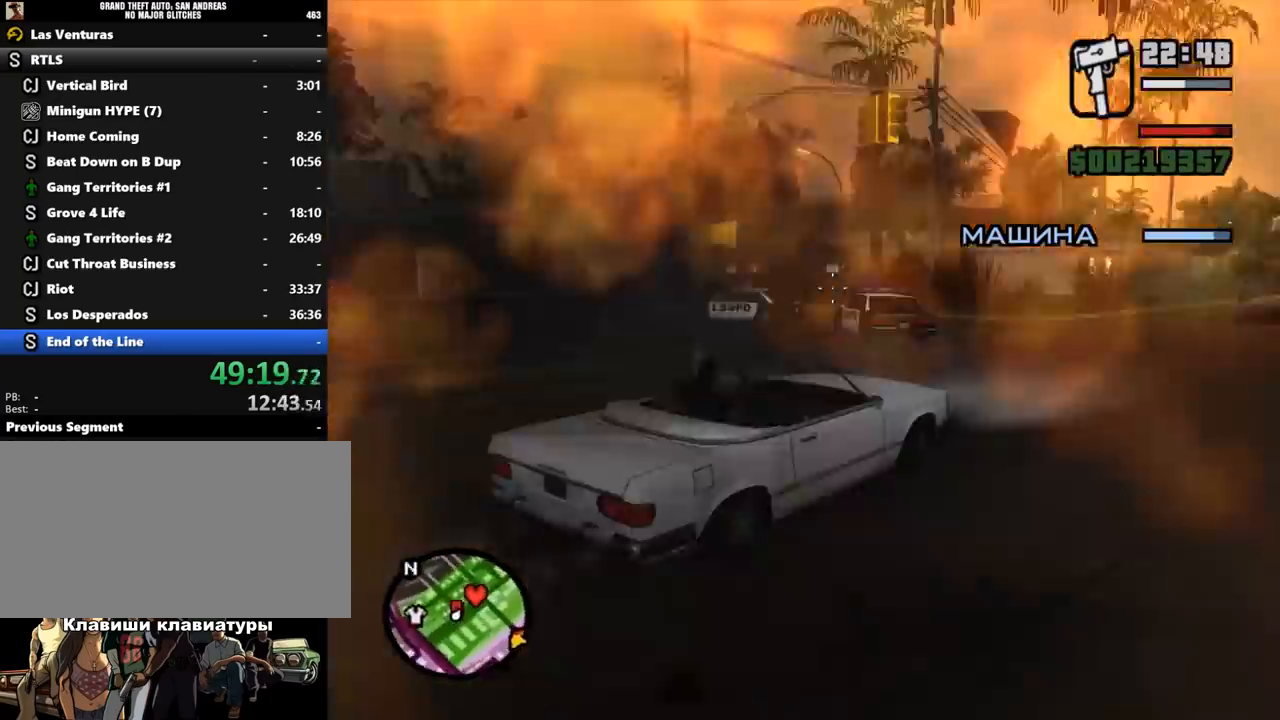
{"keys": ["ctrl_l"], "mouse": [], "events": []}
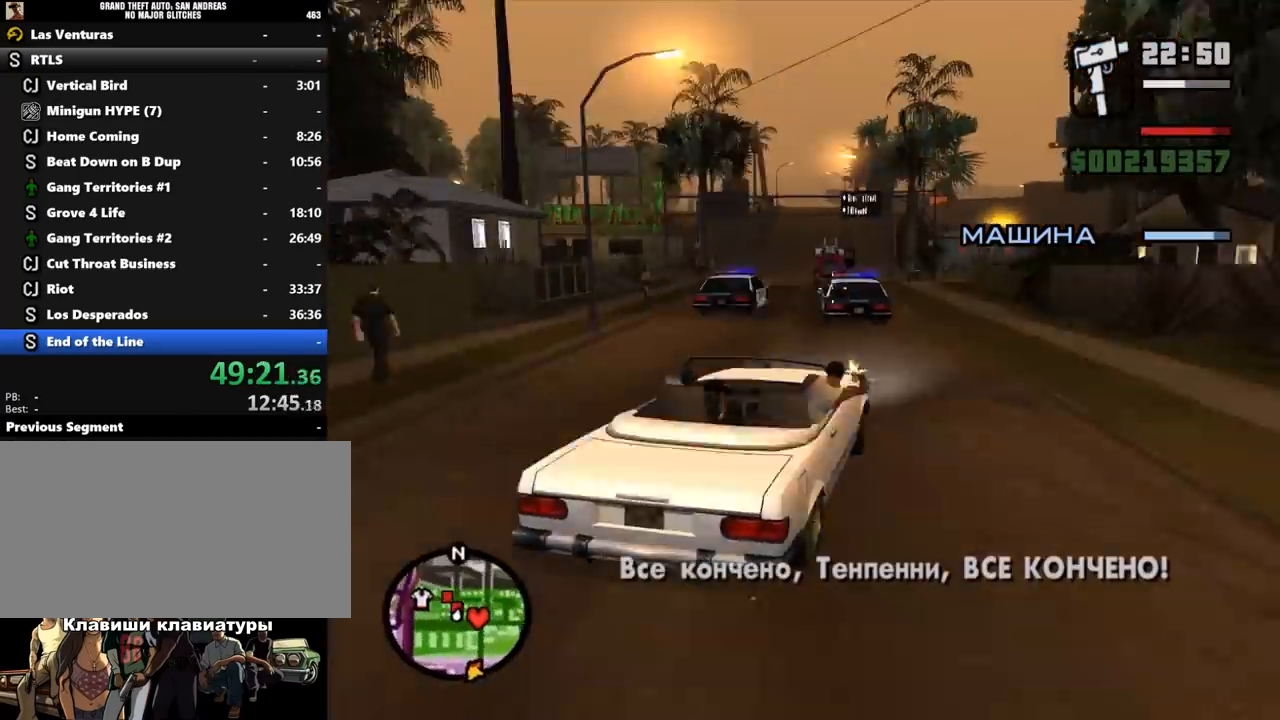
{"keys": ["ctrl_l"], "mouse": [], "events": []}
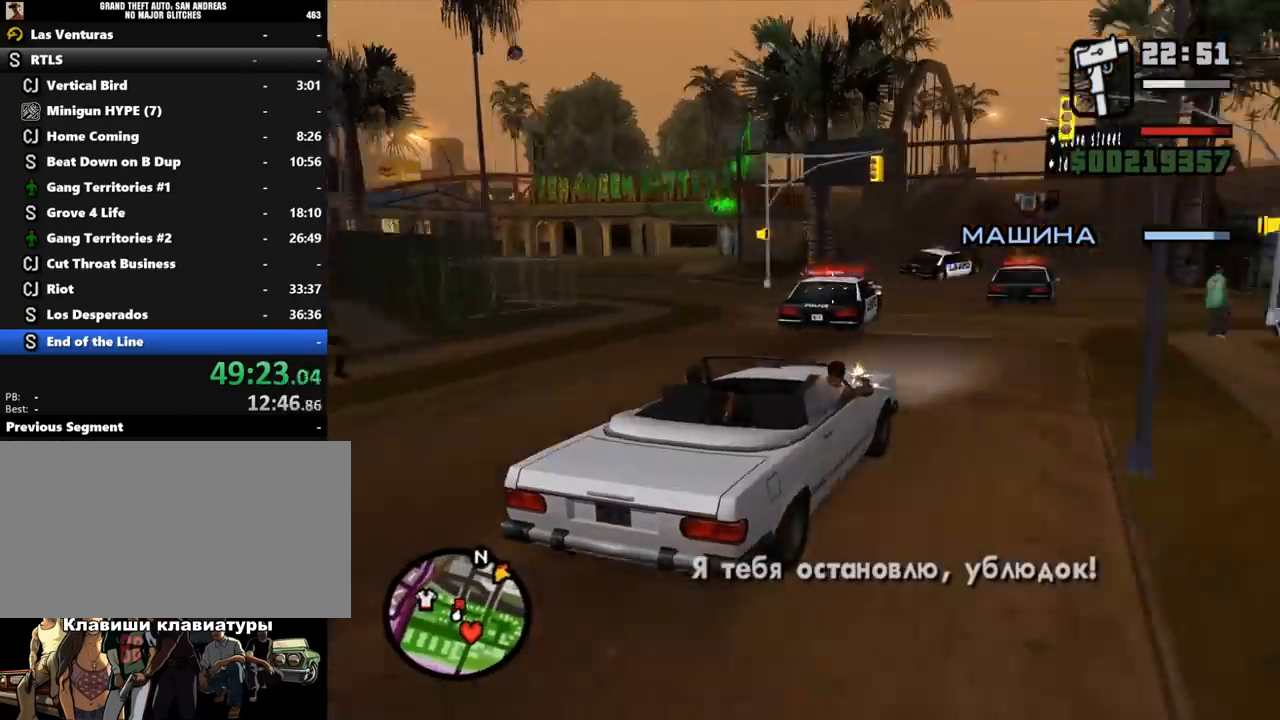
{"keys": ["ctrl_l"], "mouse": [], "events": []}
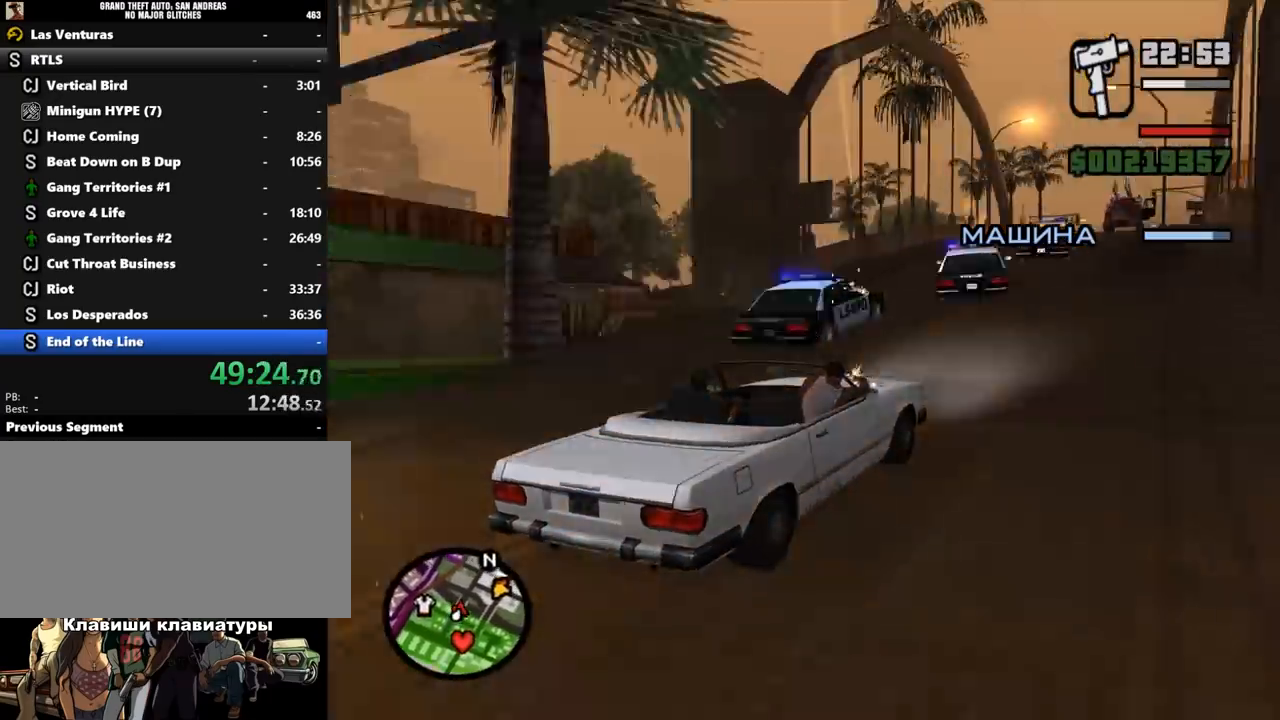
{"keys": ["ctrl_l"], "mouse": [], "events": []}
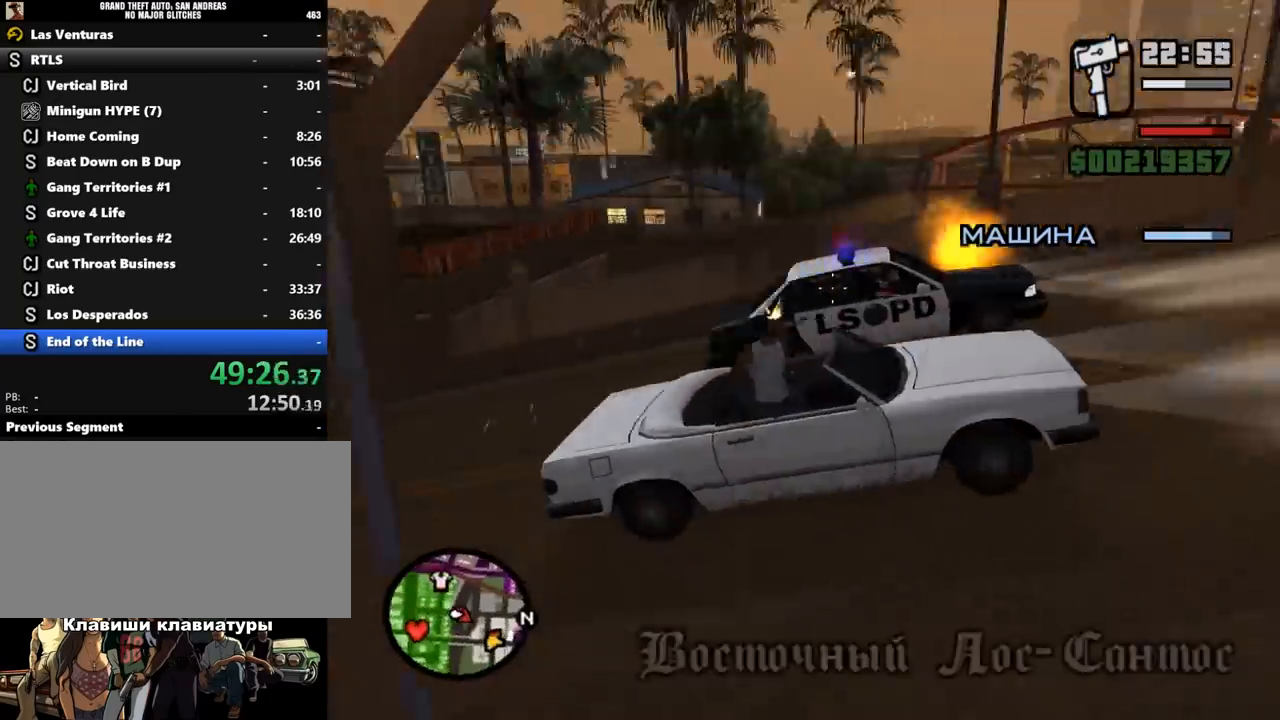
{"keys": ["ctrl_l"], "mouse": [], "events": []}
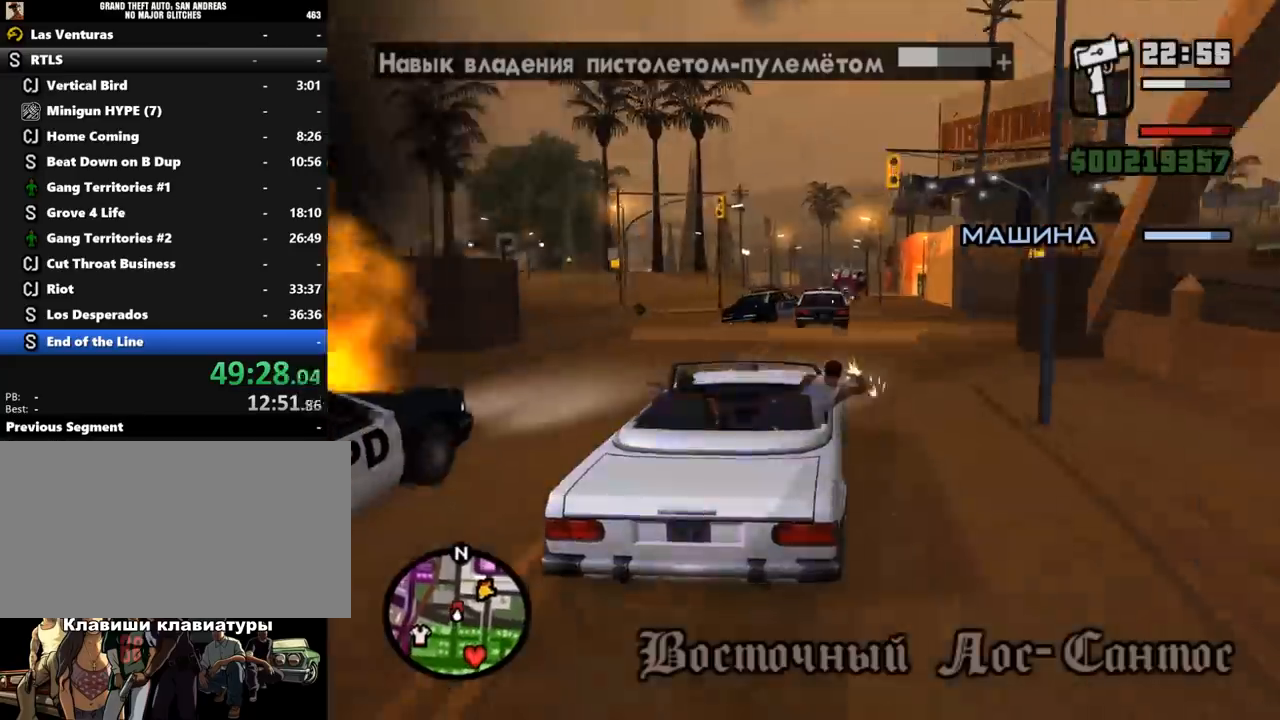
{"keys": ["ctrl_l"], "mouse": [], "events": []}
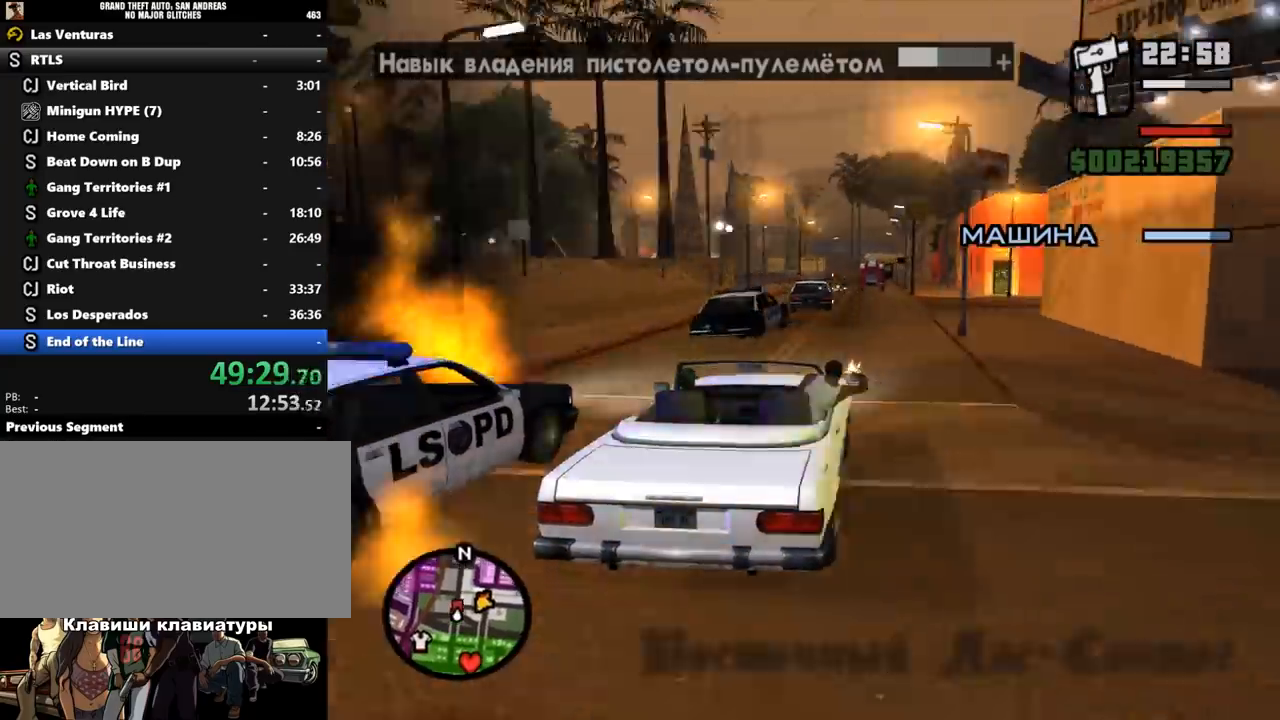
{"keys": ["ctrl_l"], "mouse": [], "events": []}
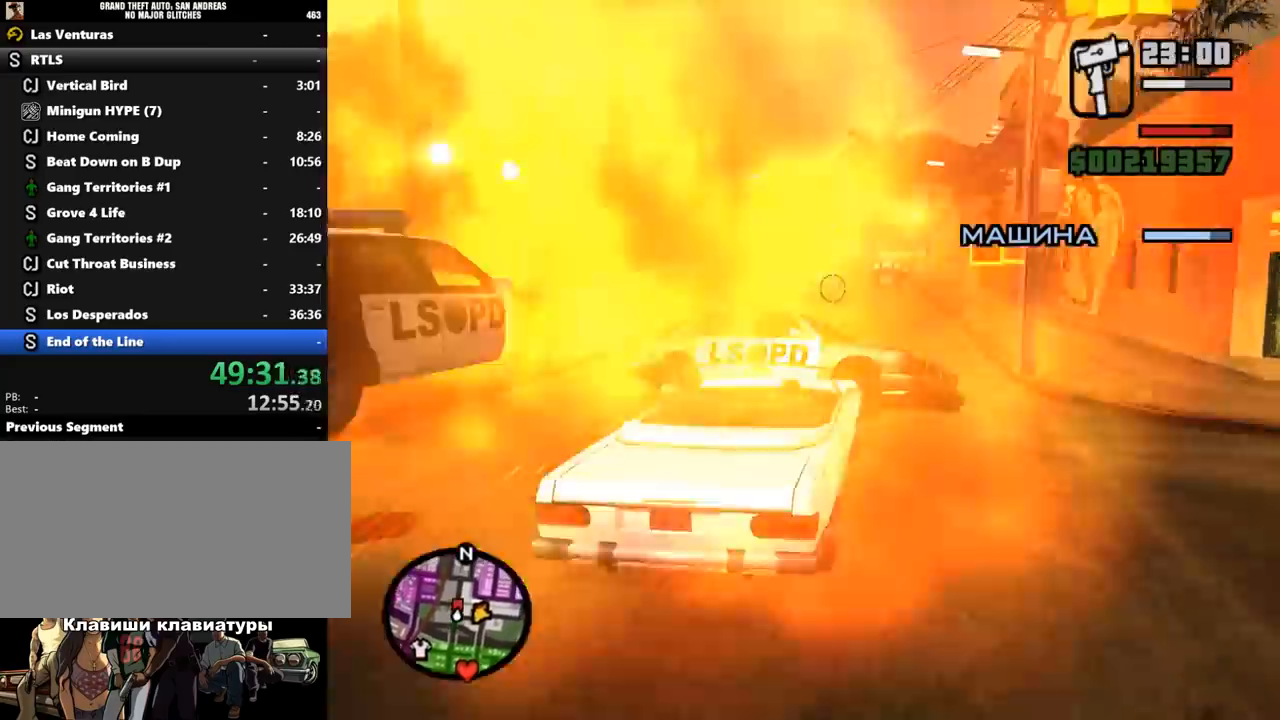
{"keys": ["ctrl_l"], "mouse": [], "events": []}
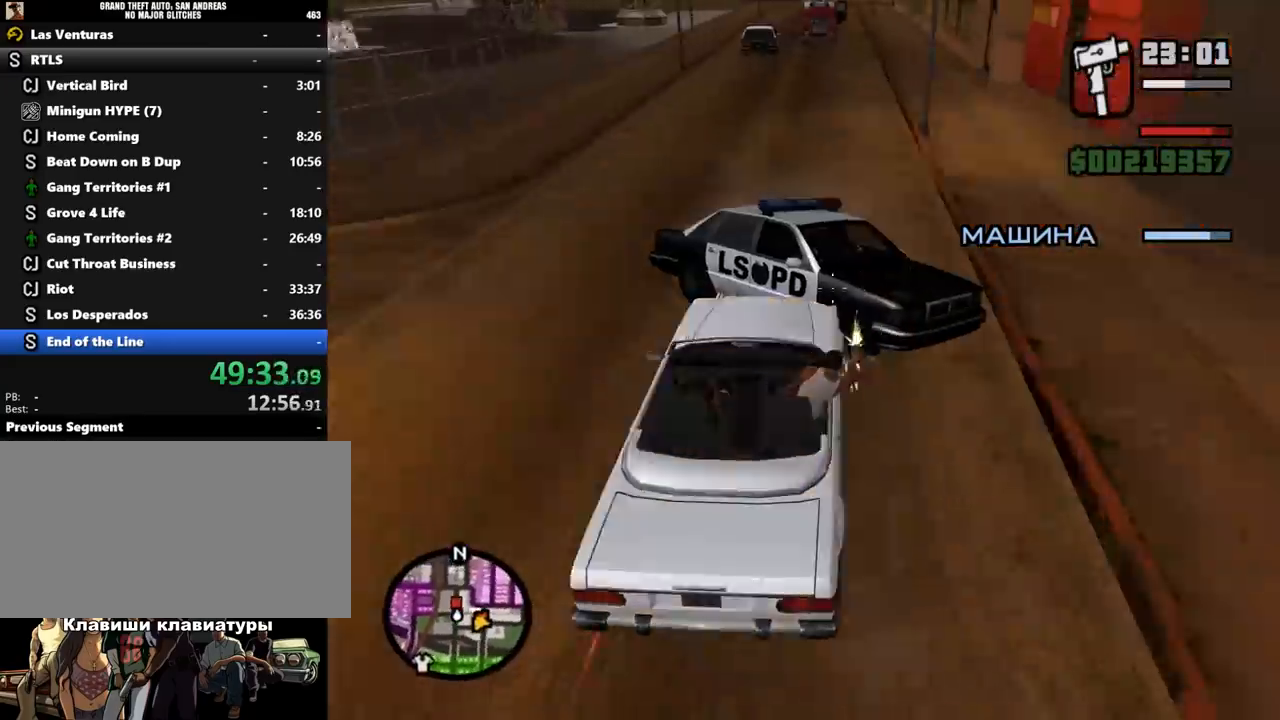
{"keys": [], "mouse": [], "events": [[433, "ctrl_l", "up"]]}
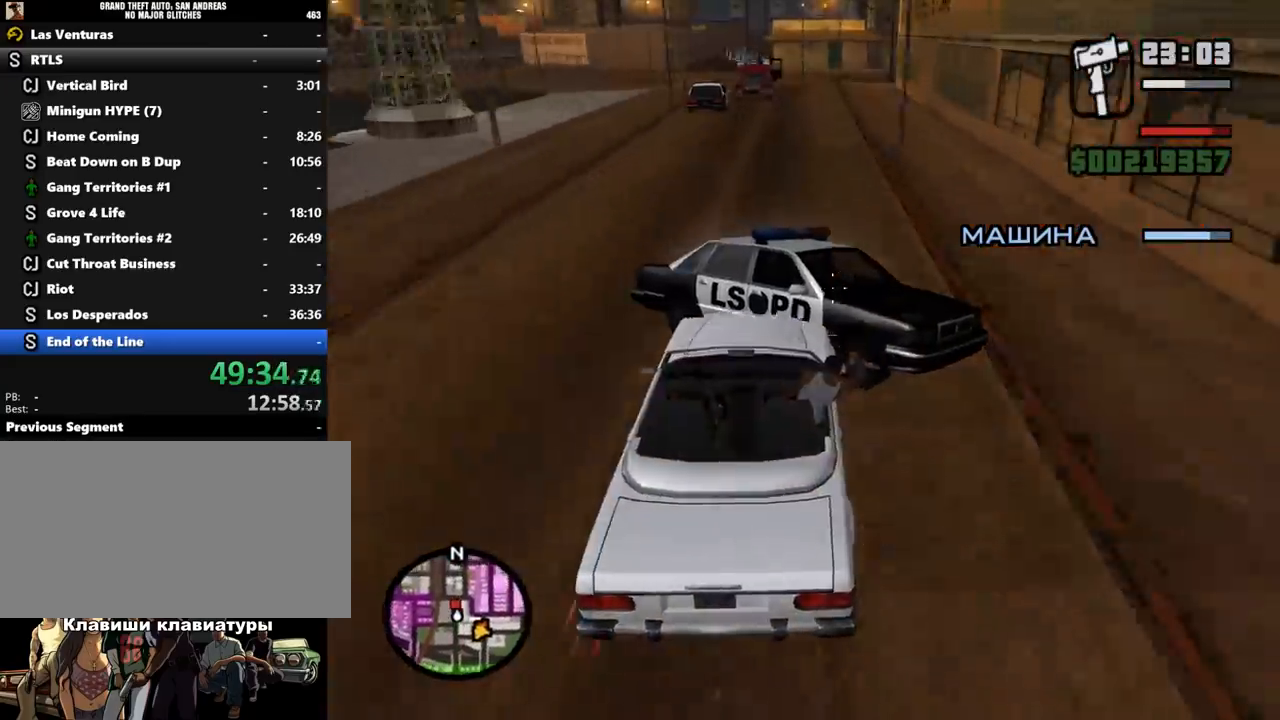
{"keys": [], "mouse": [], "events": []}
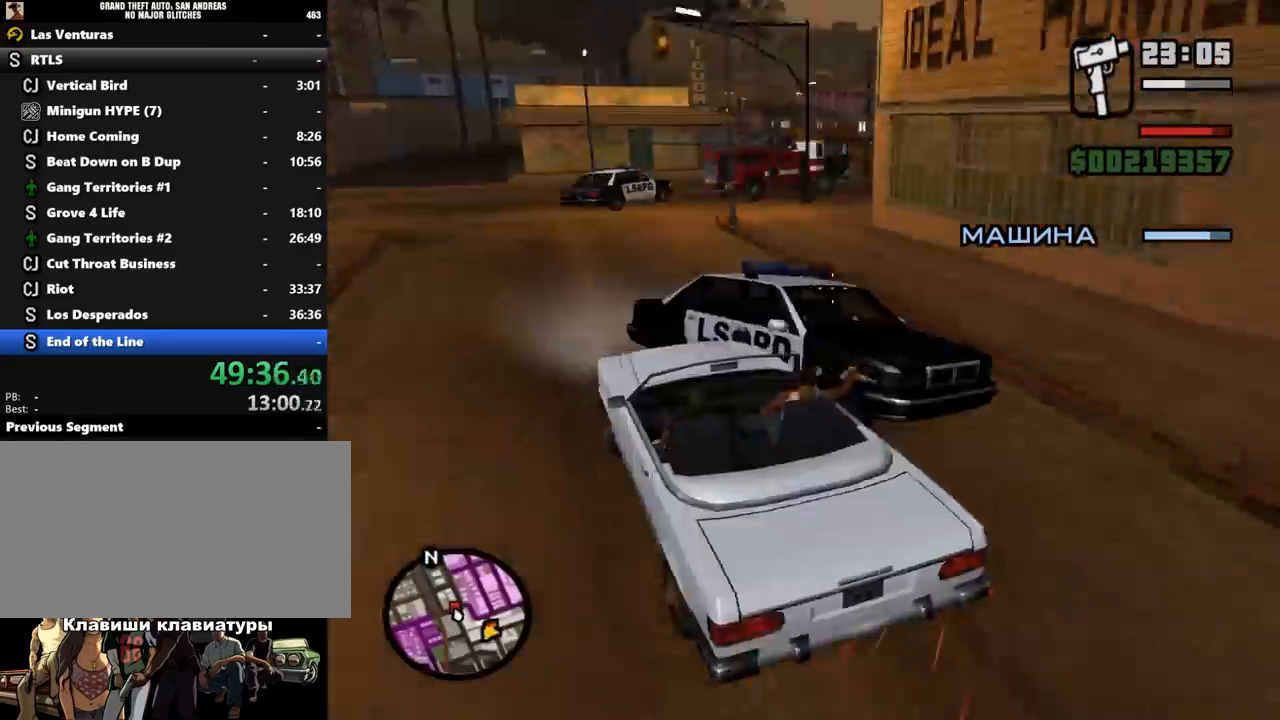
{"keys": [], "mouse": [], "events": [[300, "ctrl_l", "down"], [500, "ctrl_l", "up"]]}
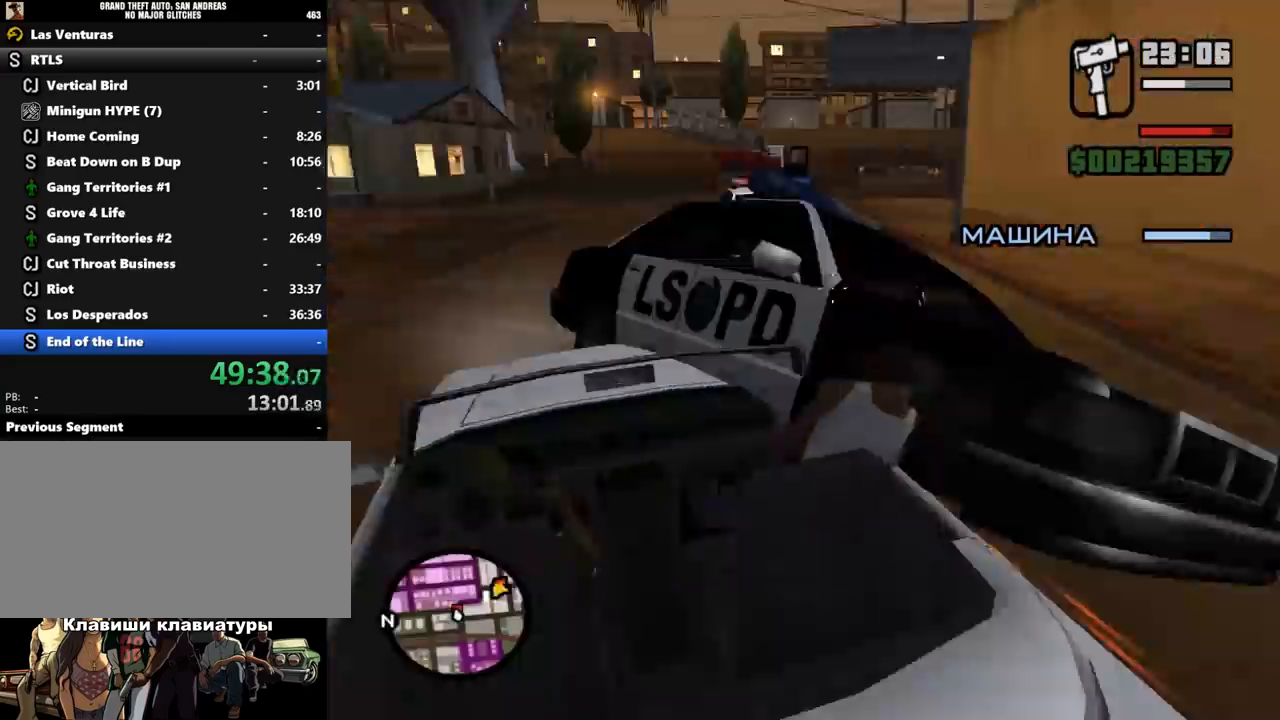
{"keys": [], "mouse": [], "events": []}
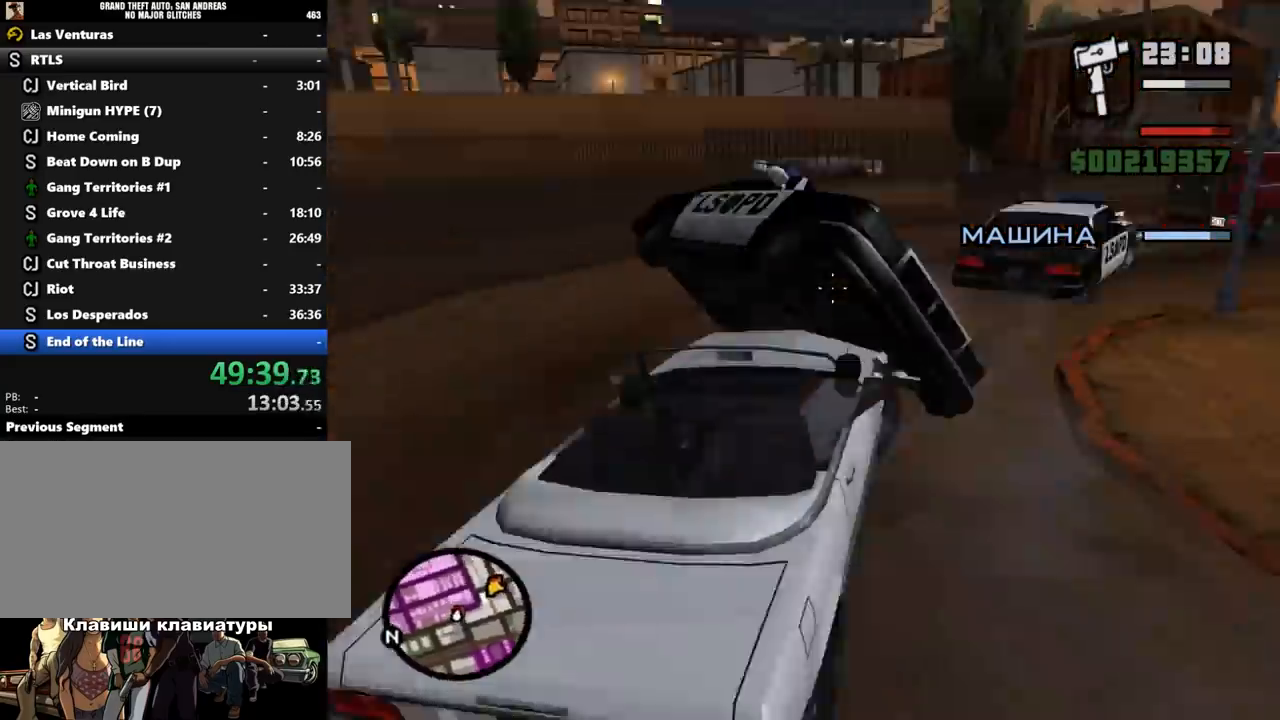
{"keys": ["ctrl_l"], "mouse": [], "events": [[400, "ctrl_l", "down"]]}
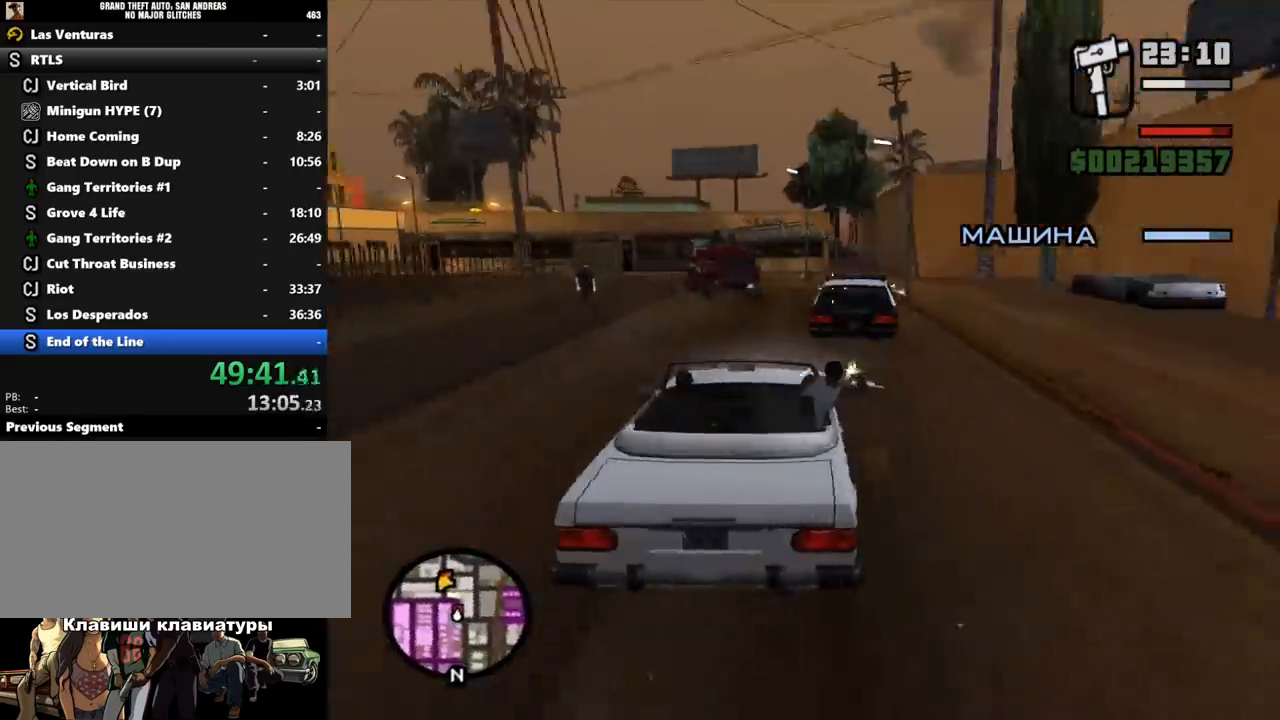
{"keys": ["ctrl_l"], "mouse": [], "events": []}
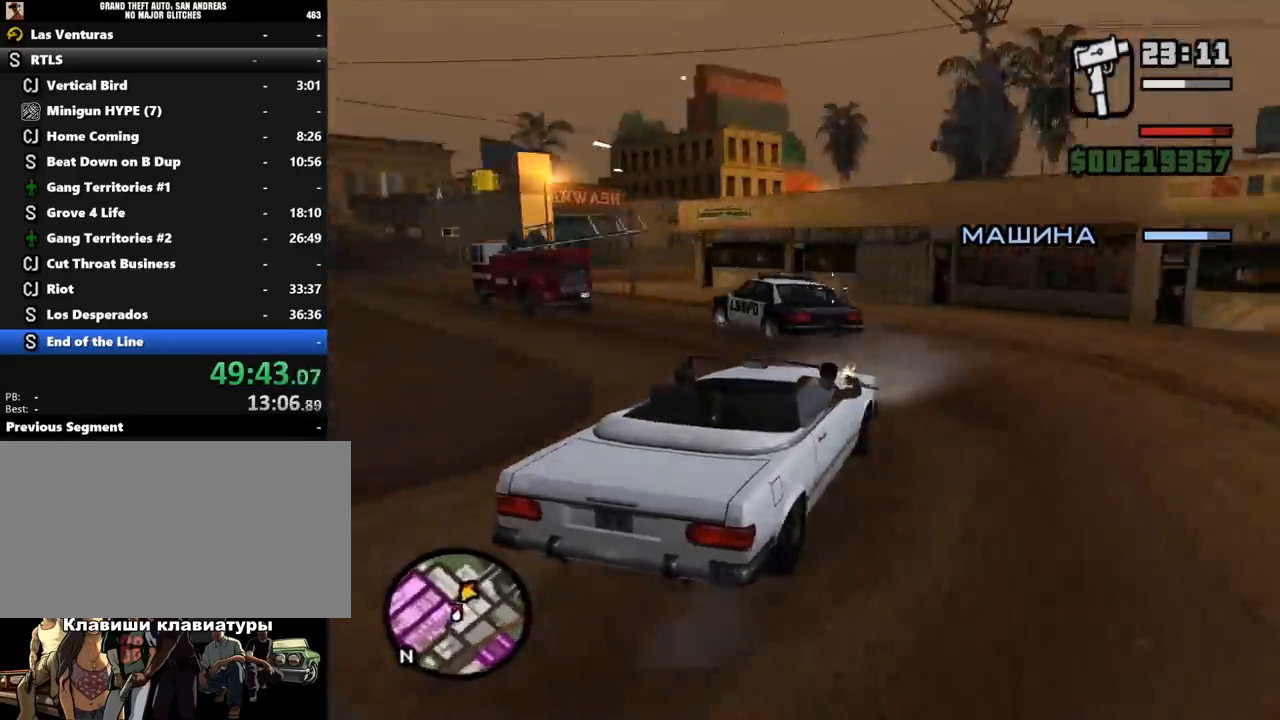
{"keys": [], "mouse": [], "events": [[200, "ctrl_l", "up"]]}
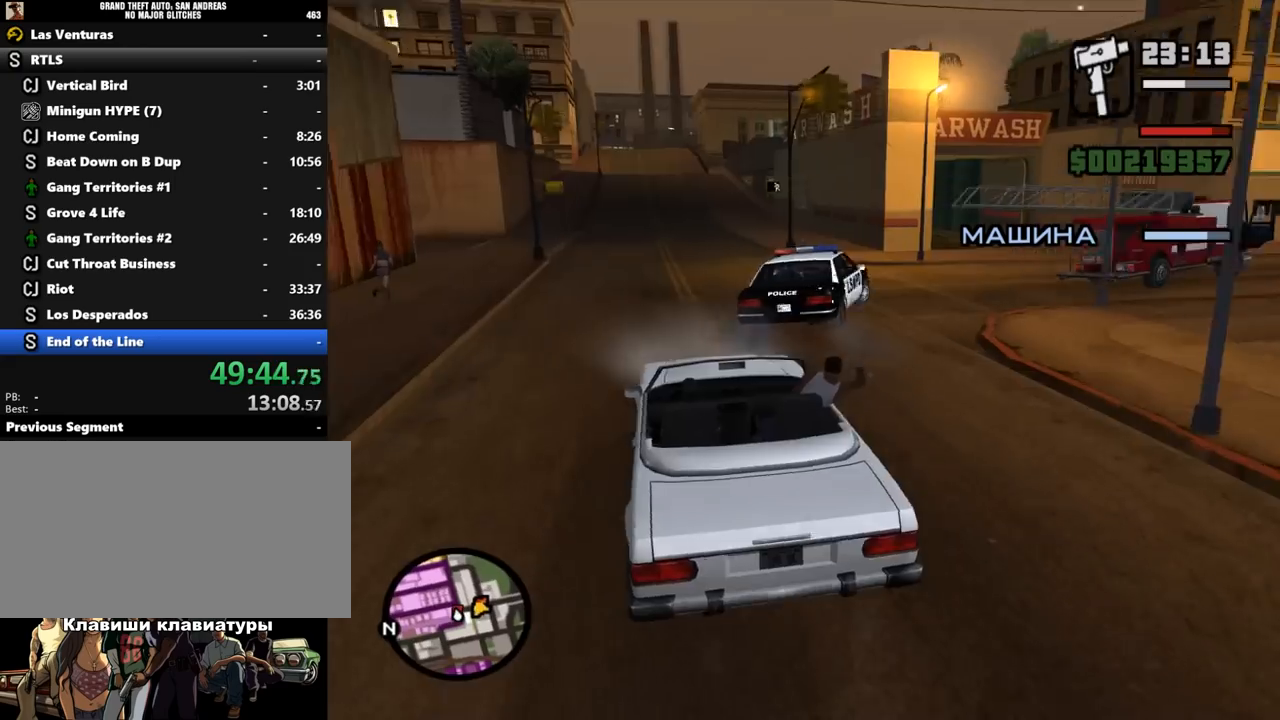
{"keys": ["ctrl_l"], "mouse": [], "events": [[267, "ctrl_l", "down"]]}
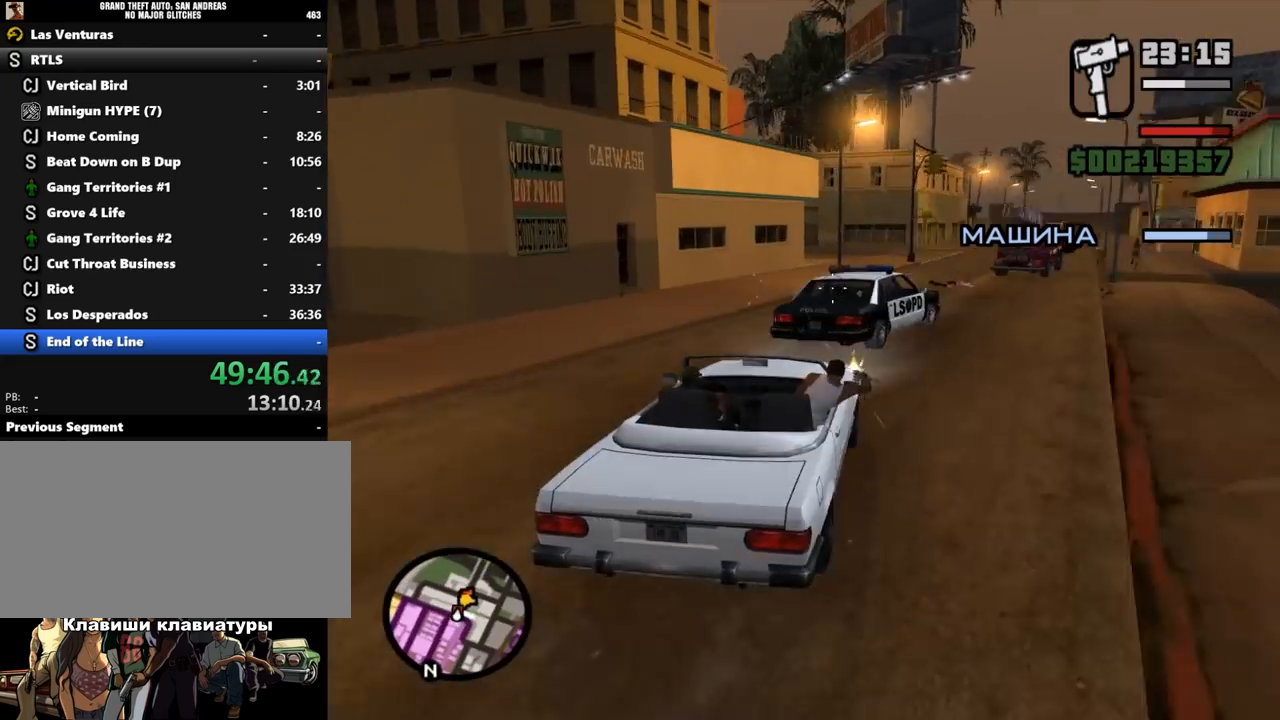
{"keys": ["ctrl_l"], "mouse": [], "events": [[133, "ctrl_l", "up"], [333, "ctrl_l", "down"]]}
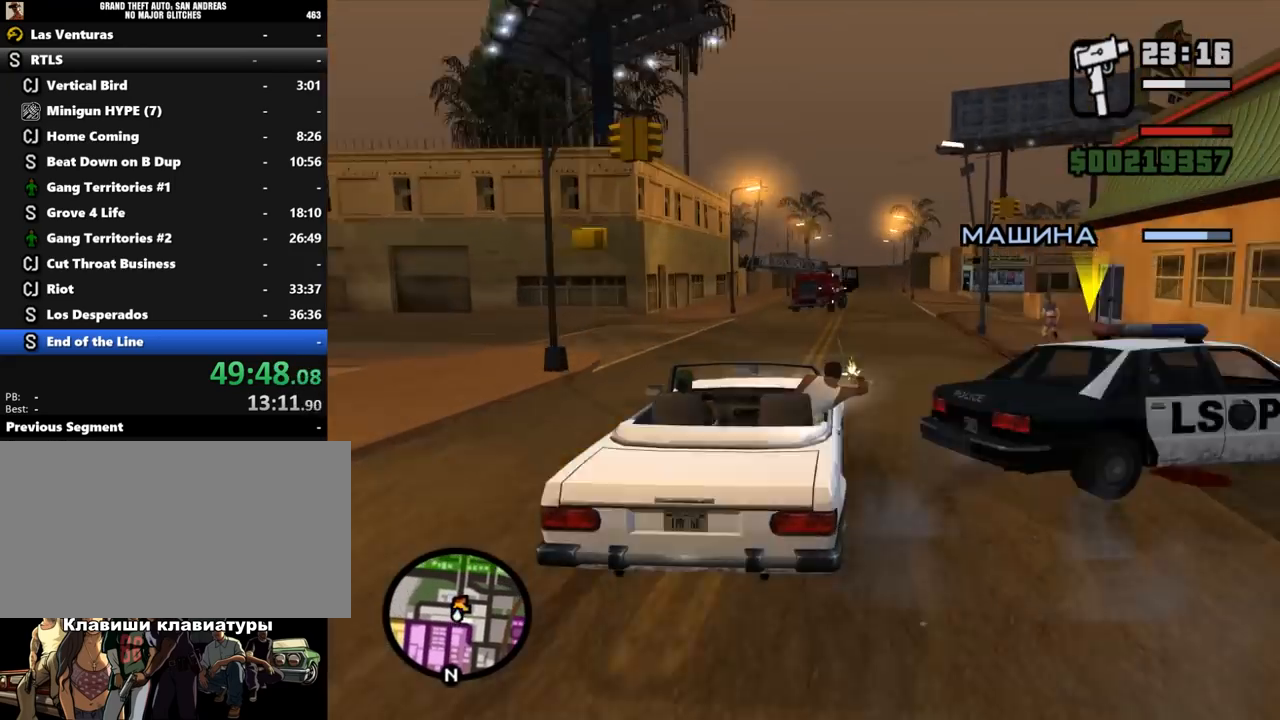
{"keys": ["ctrl_l"], "mouse": [], "events": []}
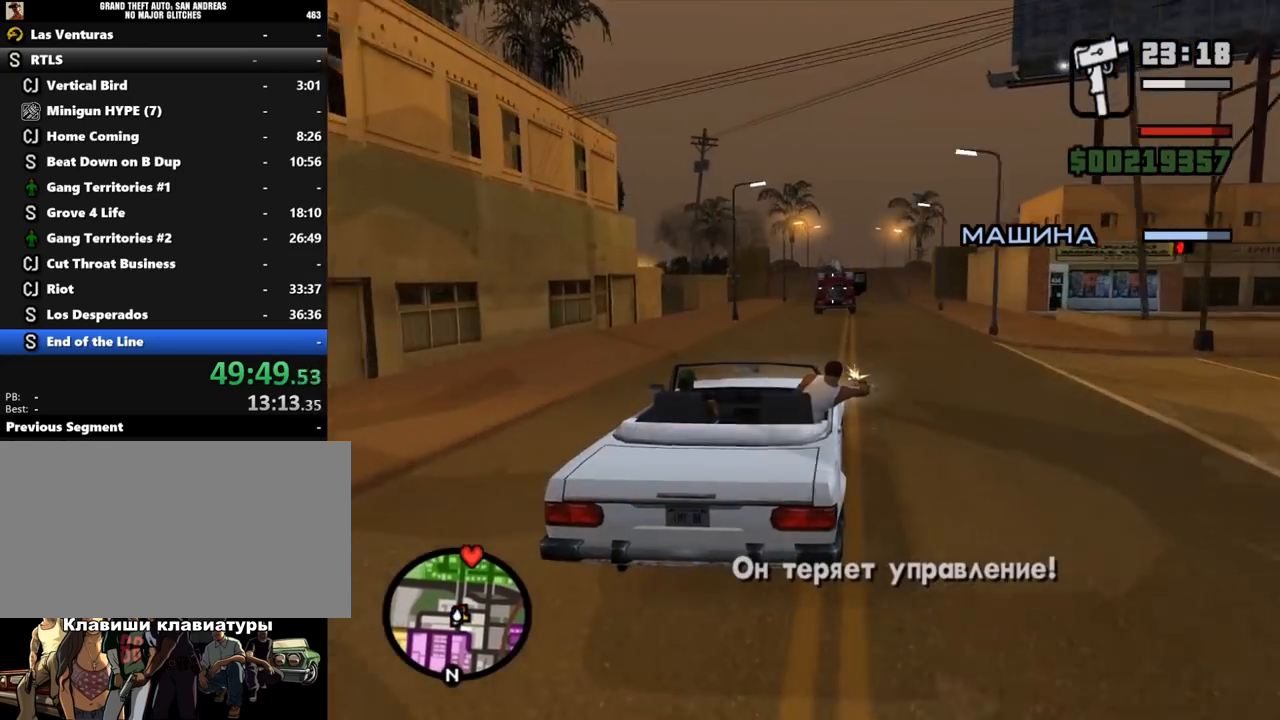
{"keys": ["ctrl_l"], "mouse": [], "events": []}
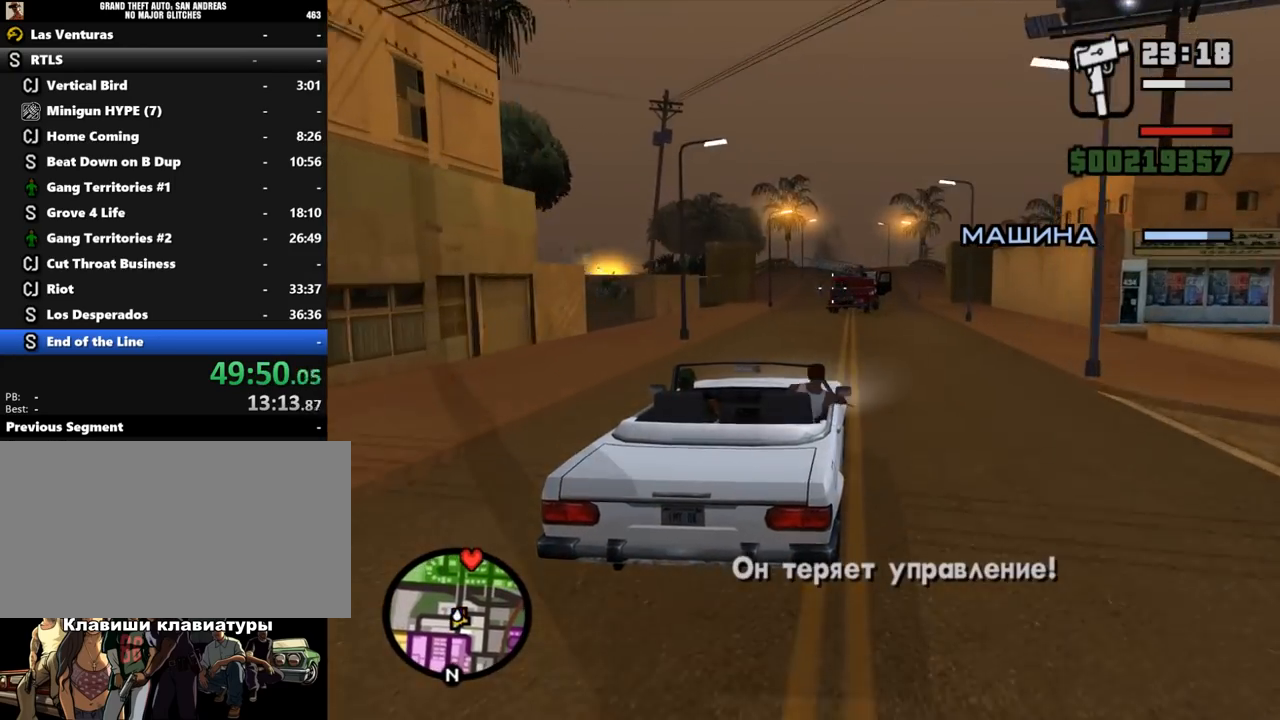
{"keys": [], "mouse": [], "events": [[167, "ctrl_l", "up"]]}